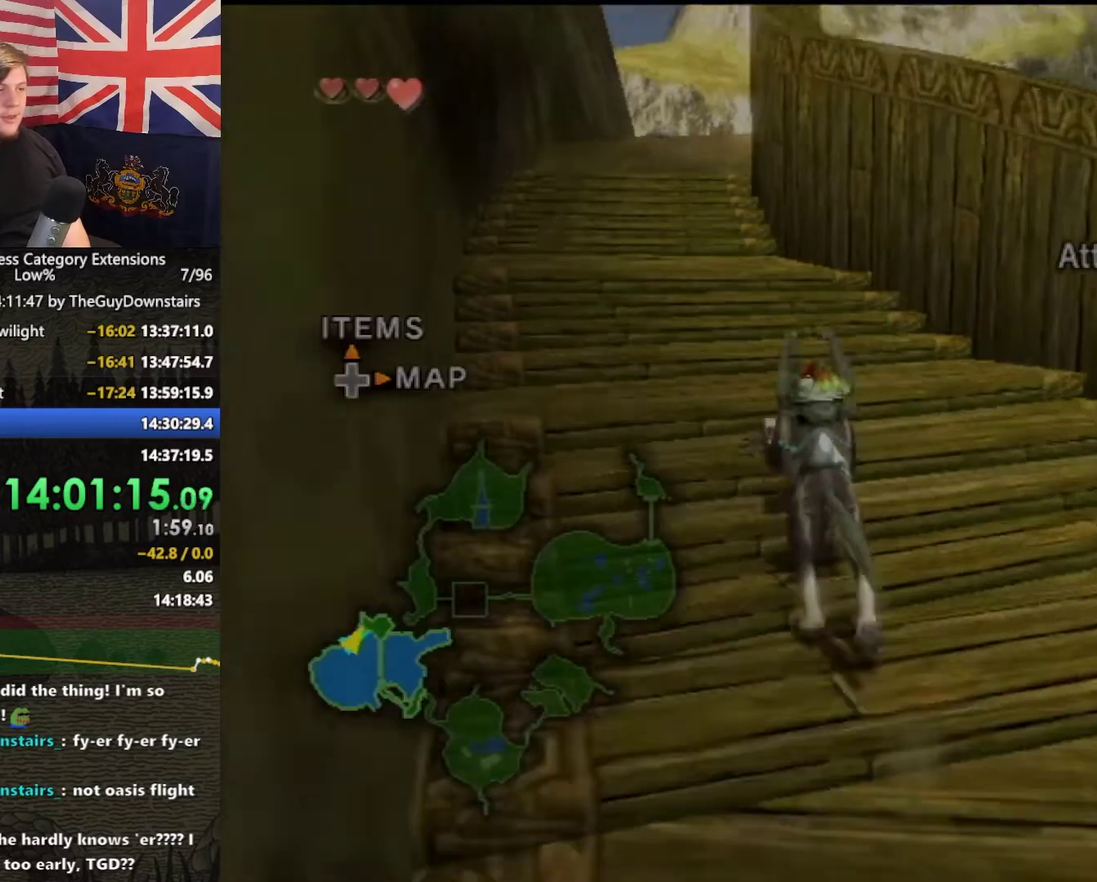
Gameplay with a controller (Nintendo layout); each line is a JSON object with the inputs held at the frame after it. "events" lists button and stick changes between this image and that frame as [ms after this image, input, new state], when the widget could be followed in between. This overlay highlights the sticks when they move; stick clicks (L3 R3) are not distinguishable. Not read: L3 R3.
{"buttons": [], "left_stick": "up", "right_stick": "center", "events": []}
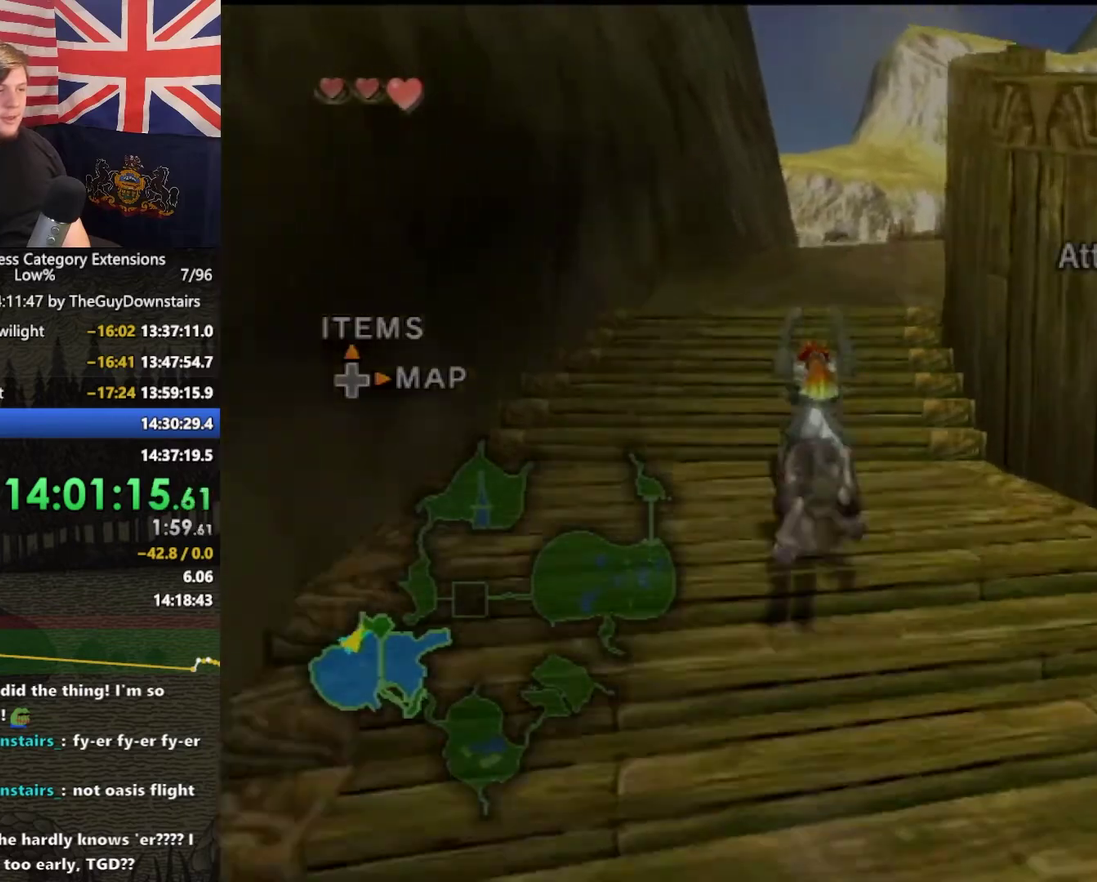
{"buttons": [], "left_stick": "up", "right_stick": "center", "events": [[67, "A", "down"], [167, "A", "up"], [233, "A", "down"], [333, "A", "up"], [400, "A", "down"], [500, "A", "up"]]}
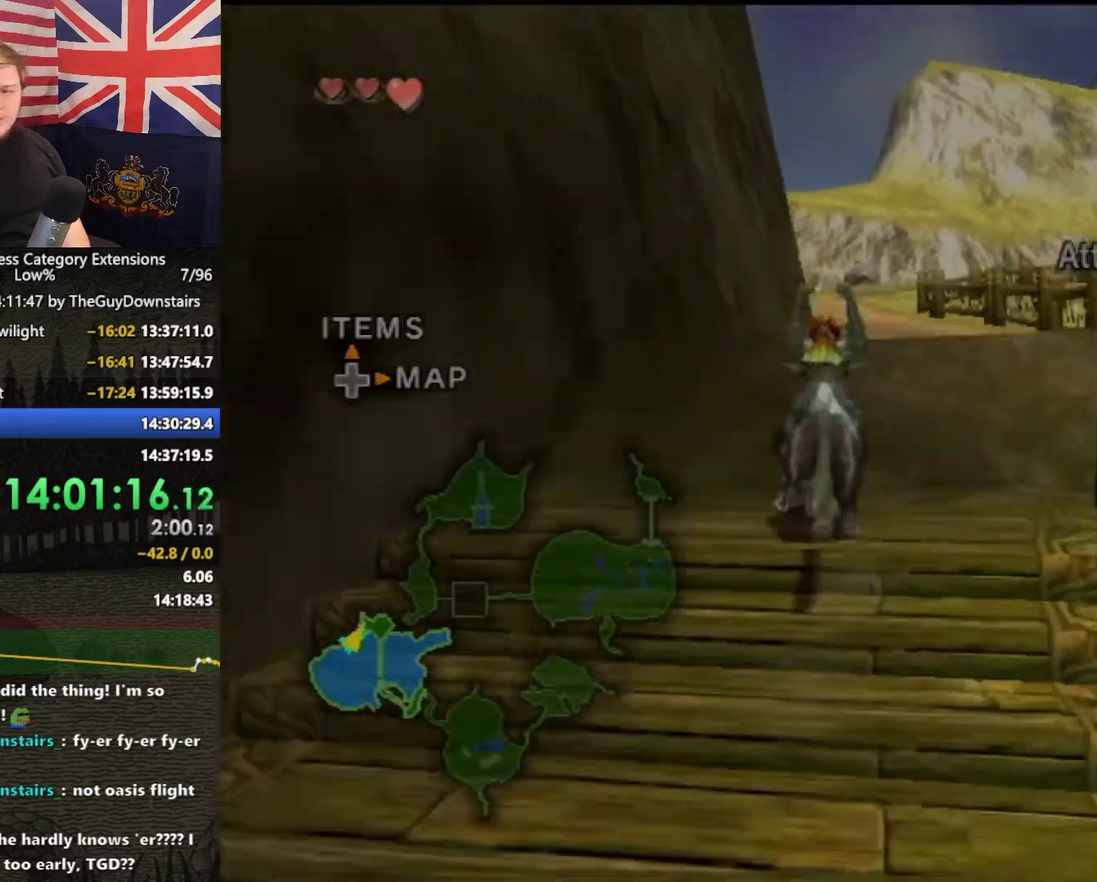
{"buttons": ["A"], "left_stick": "up", "right_stick": "center", "events": [[100, "A", "down"], [200, "A", "up"], [300, "A", "down"], [400, "A", "up"], [467, "A", "down"]]}
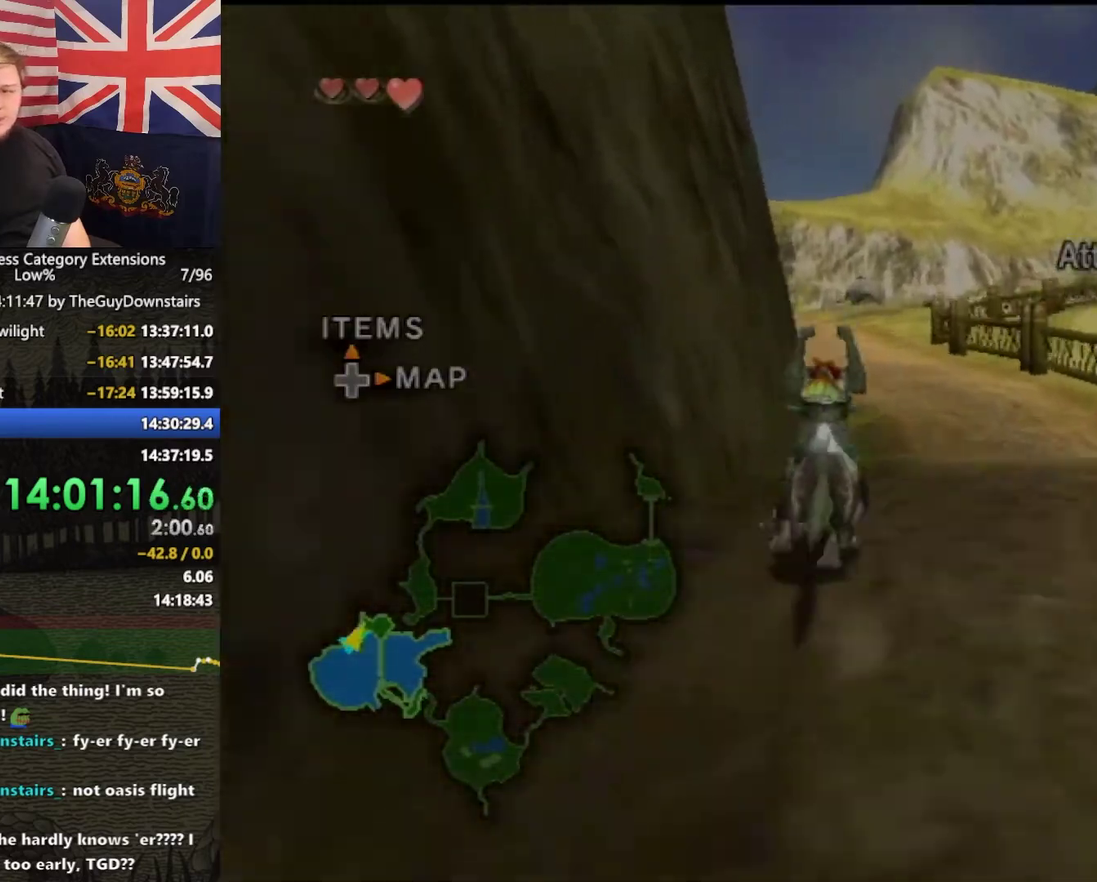
{"buttons": [], "left_stick": "up", "right_stick": "center", "events": [[67, "A", "up"], [167, "A", "down"], [267, "A", "up"], [367, "A", "down"], [433, "A", "up"]]}
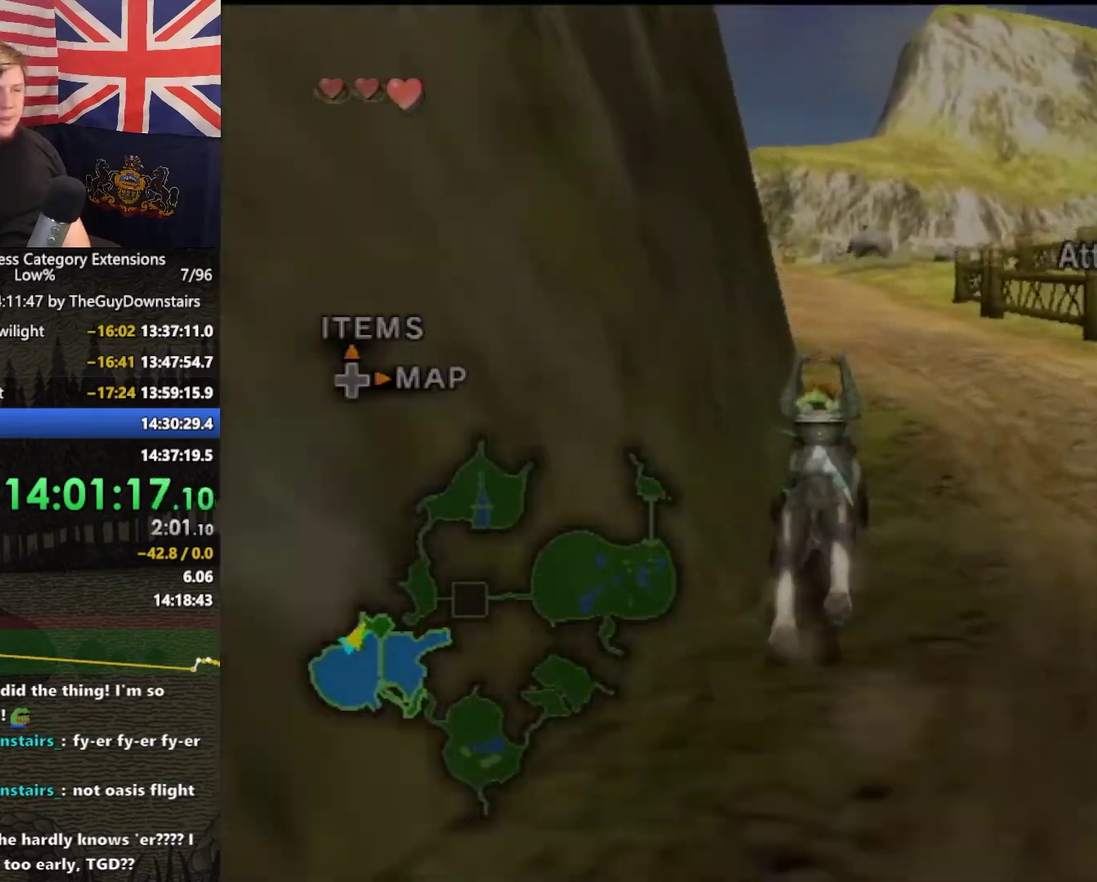
{"buttons": ["A"], "left_stick": "up", "right_stick": "center", "events": [[33, "A", "down"], [167, "A", "up"], [267, "A", "down"], [367, "A", "up"], [467, "A", "down"]]}
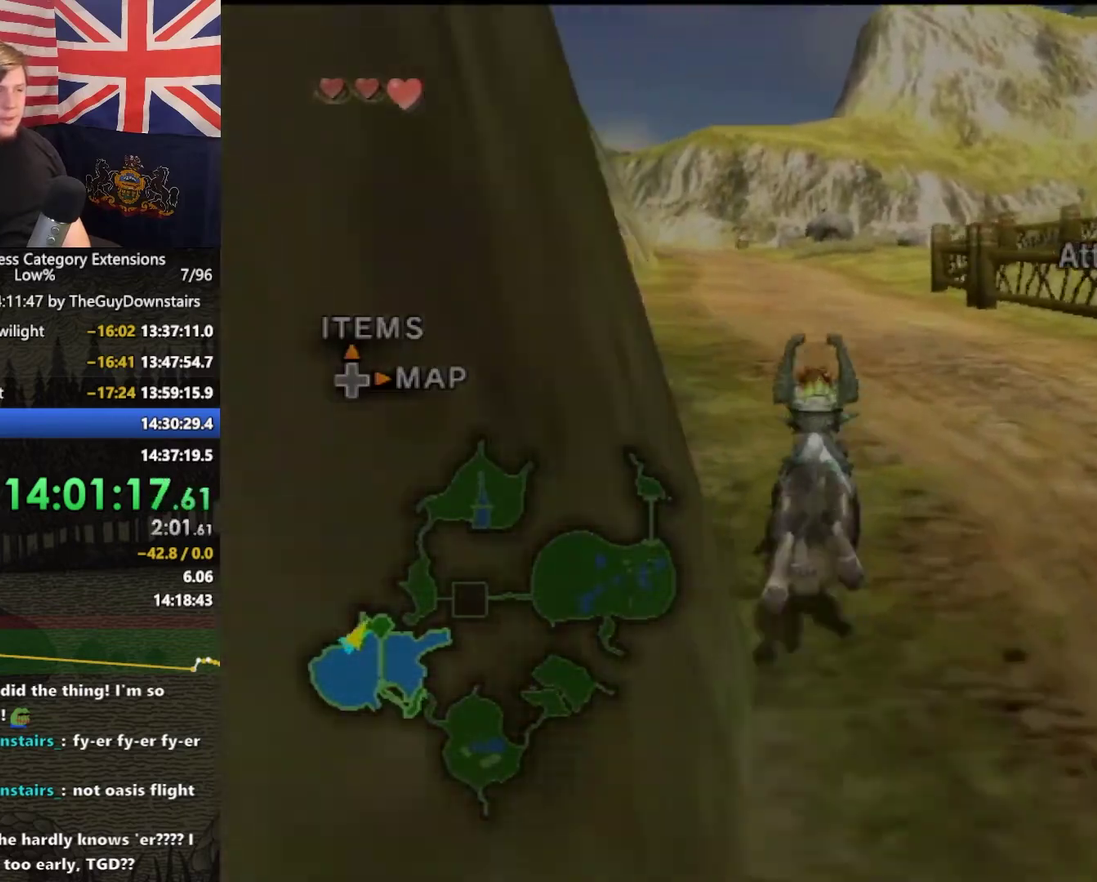
{"buttons": [], "left_stick": "up", "right_stick": "center", "events": [[67, "A", "up"], [167, "A", "down"], [267, "A", "up"], [400, "A", "down"], [467, "A", "up"]]}
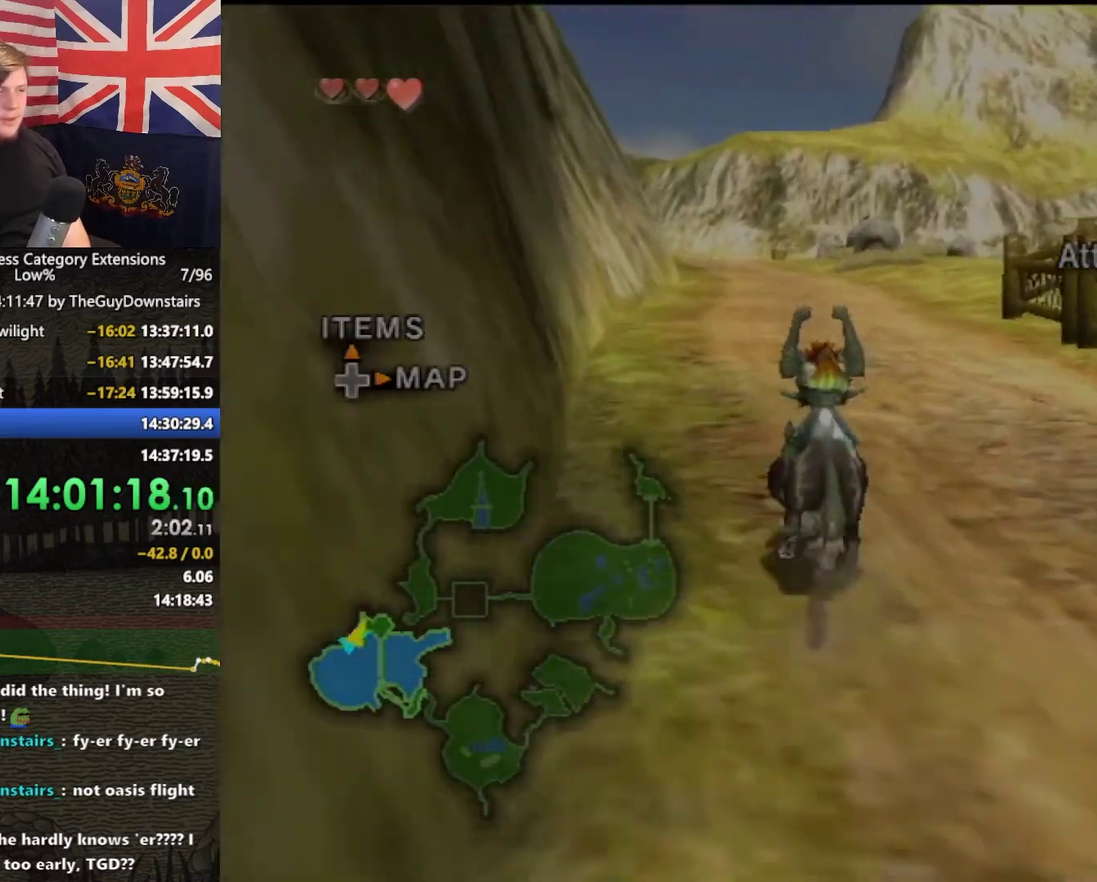
{"buttons": ["A"], "left_stick": "up", "right_stick": "center", "events": [[33, "A", "down"], [167, "A", "up"], [233, "A", "down"], [367, "A", "up"], [433, "A", "down"]]}
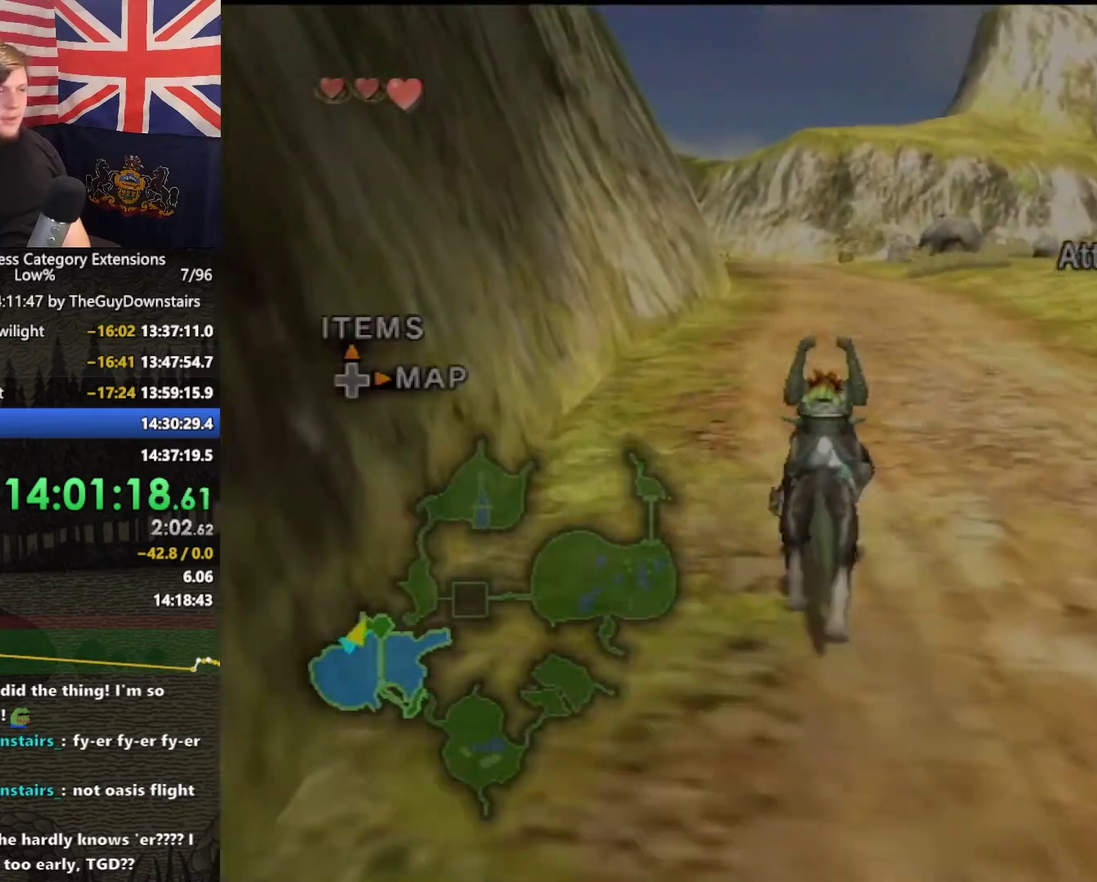
{"buttons": [], "left_stick": "up", "right_stick": "center", "events": [[33, "A", "up"], [133, "A", "down"], [200, "A", "up"], [300, "A", "down"], [400, "A", "up"]]}
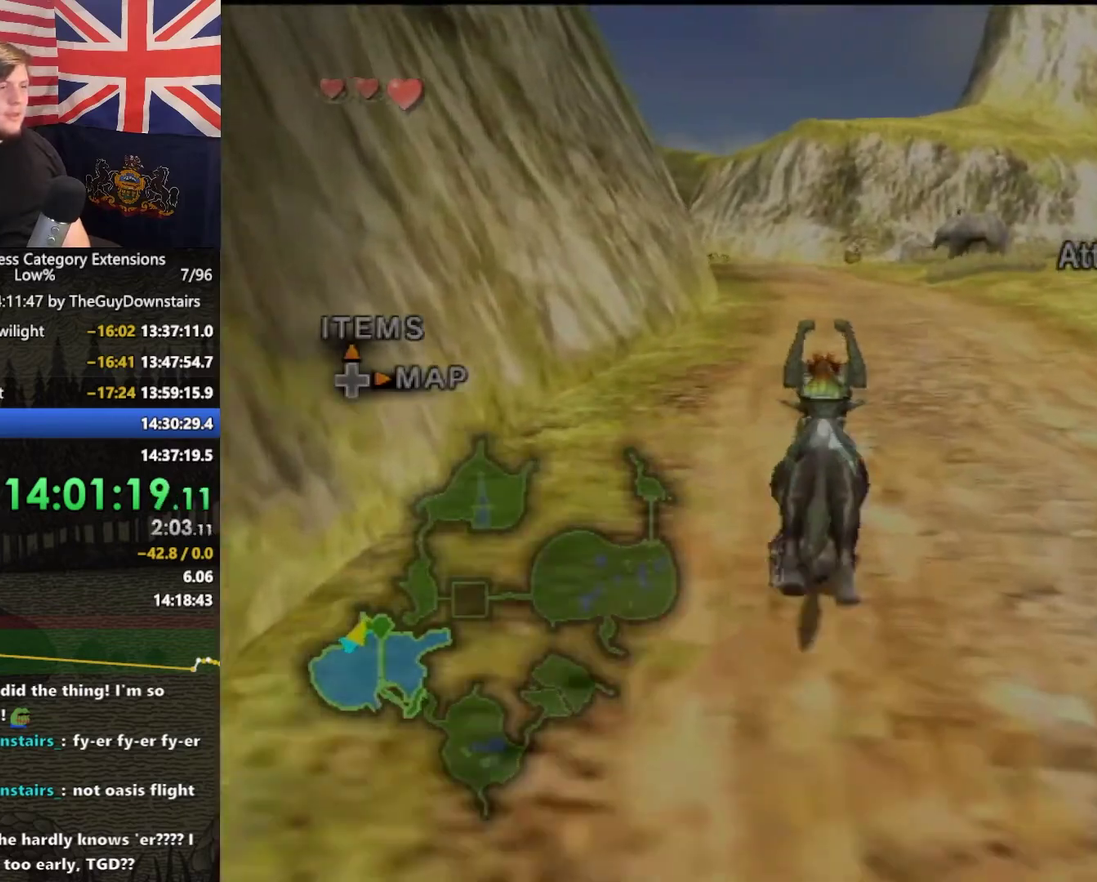
{"buttons": [], "left_stick": "up", "right_stick": "center", "events": []}
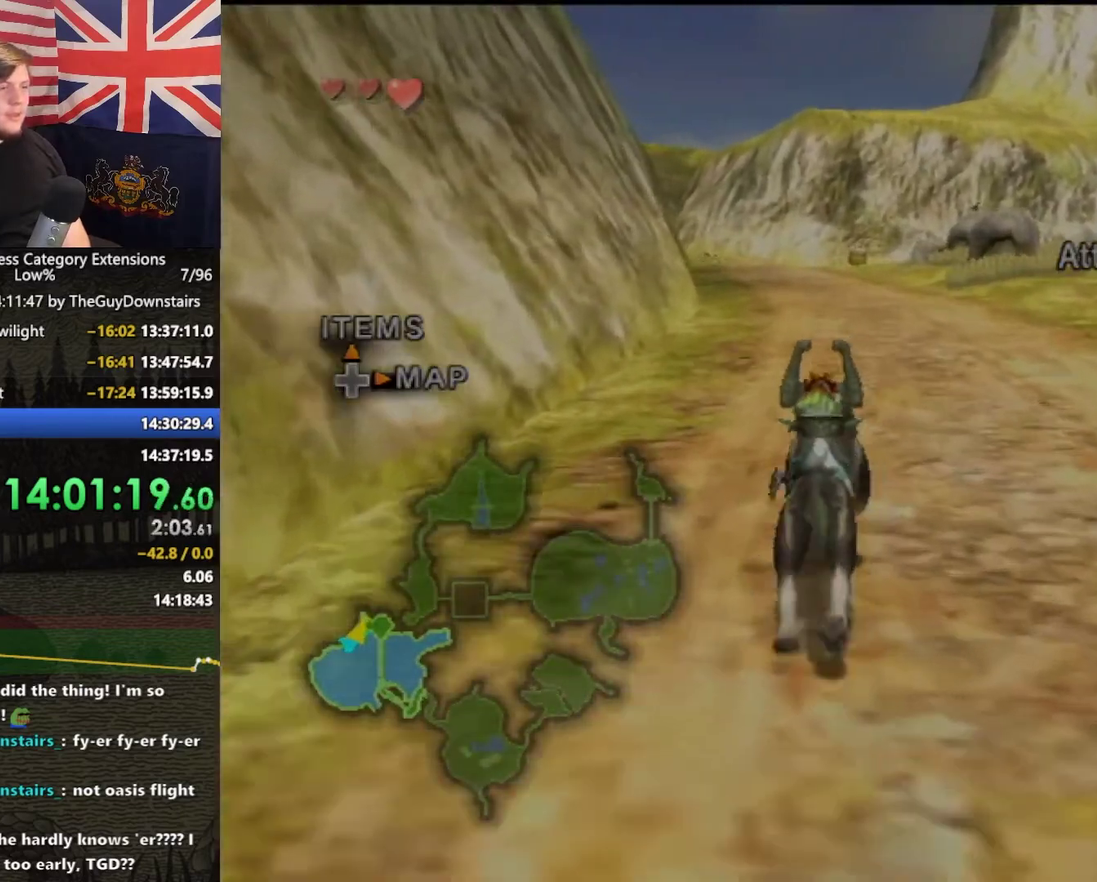
{"buttons": ["A"], "left_stick": "up", "right_stick": "center", "events": [[367, "A", "down"]]}
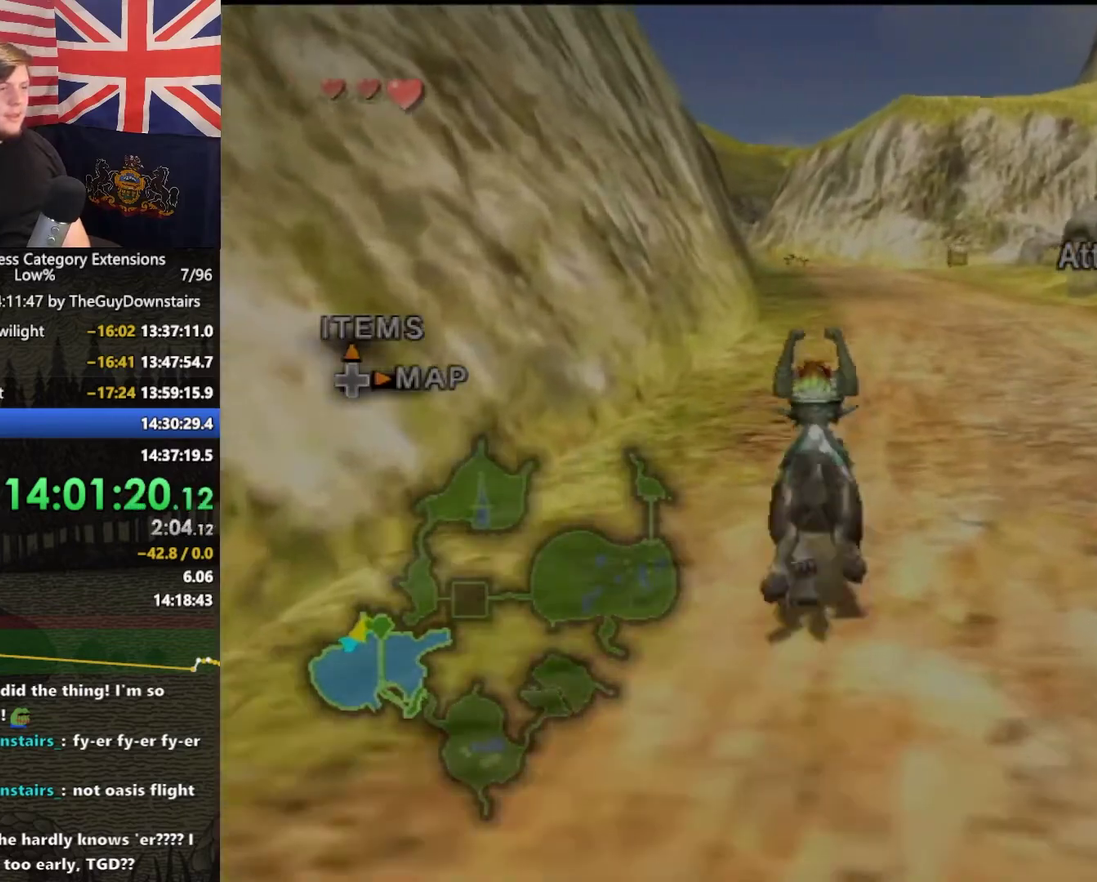
{"buttons": ["A"], "left_stick": "up", "right_stick": "center", "events": [[100, "A", "up"], [200, "A", "down"], [267, "A", "up"], [367, "A", "down"], [433, "A", "up"], [500, "A", "down"]]}
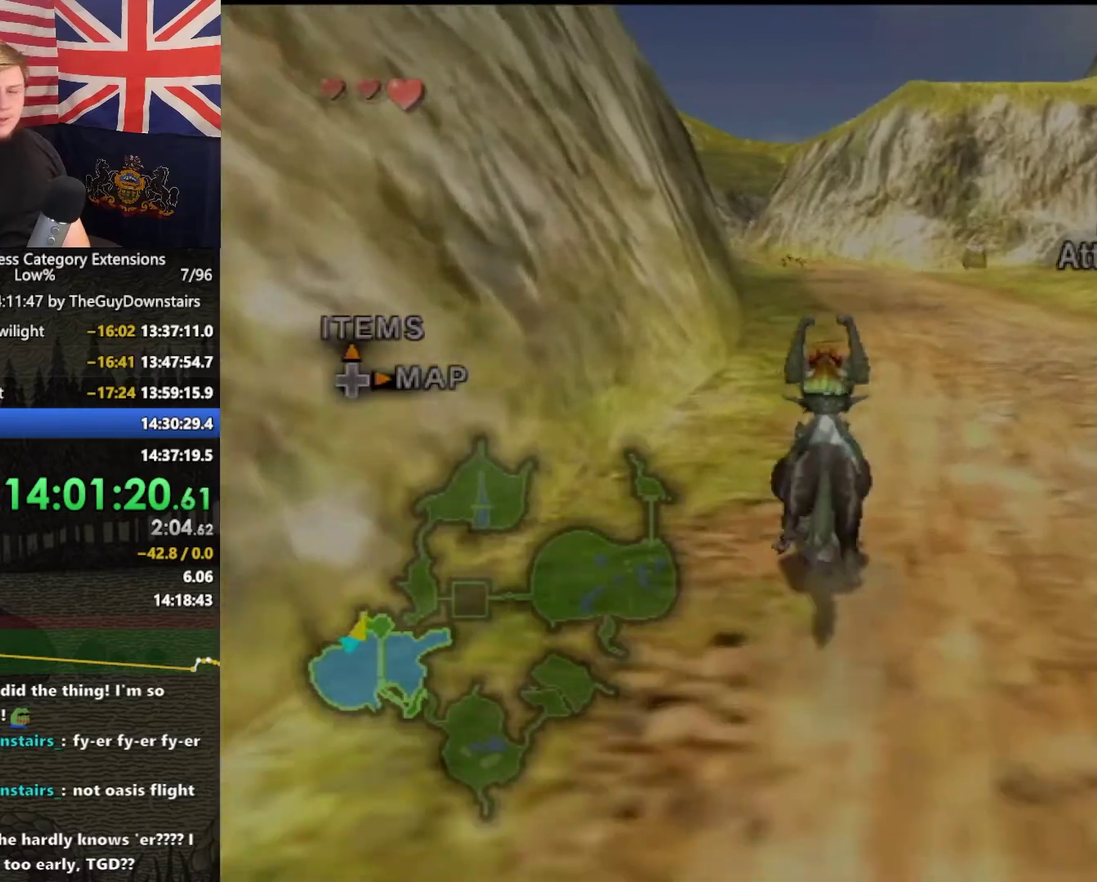
{"buttons": [], "left_stick": "up", "right_stick": "center", "events": [[100, "A", "up"], [200, "A", "down"], [300, "A", "up"], [367, "A", "down"], [467, "A", "up"]]}
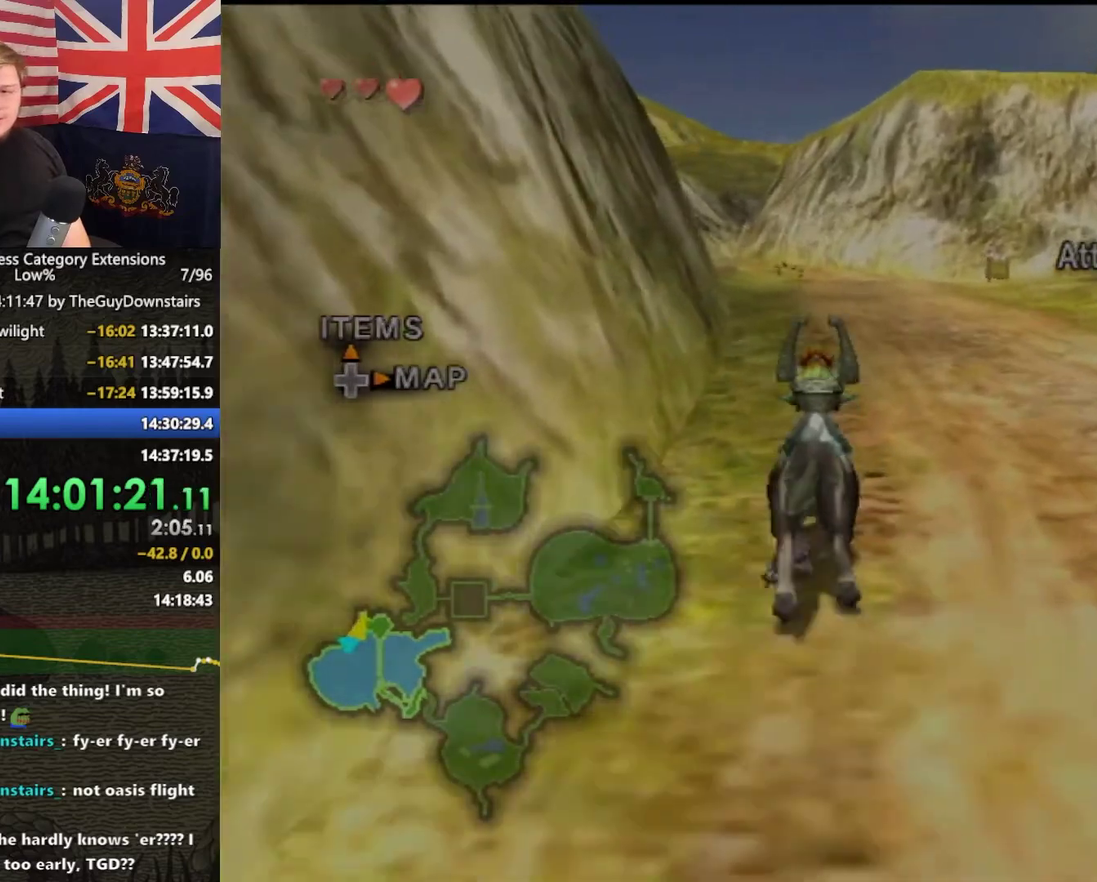
{"buttons": [], "left_stick": "up", "right_stick": "center", "events": []}
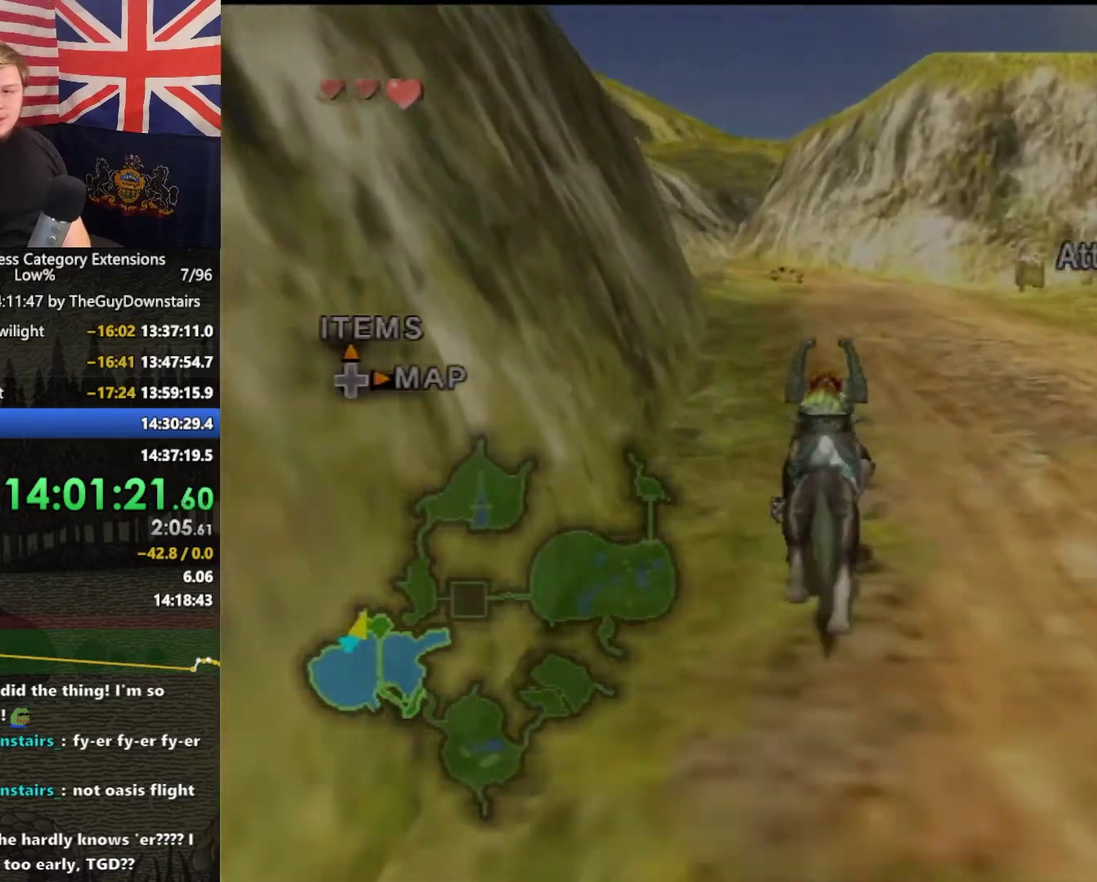
{"buttons": [], "left_stick": "up", "right_stick": "center", "events": []}
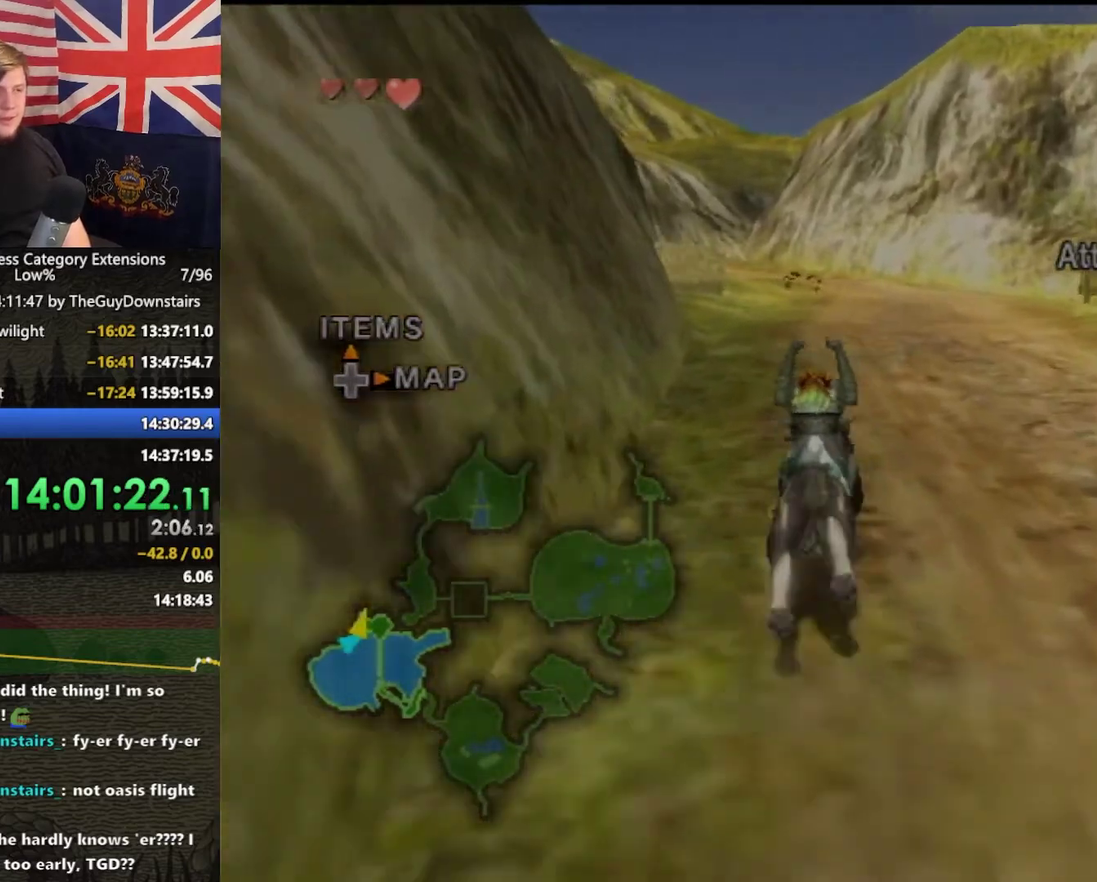
{"buttons": [], "left_stick": "up", "right_stick": "center", "events": []}
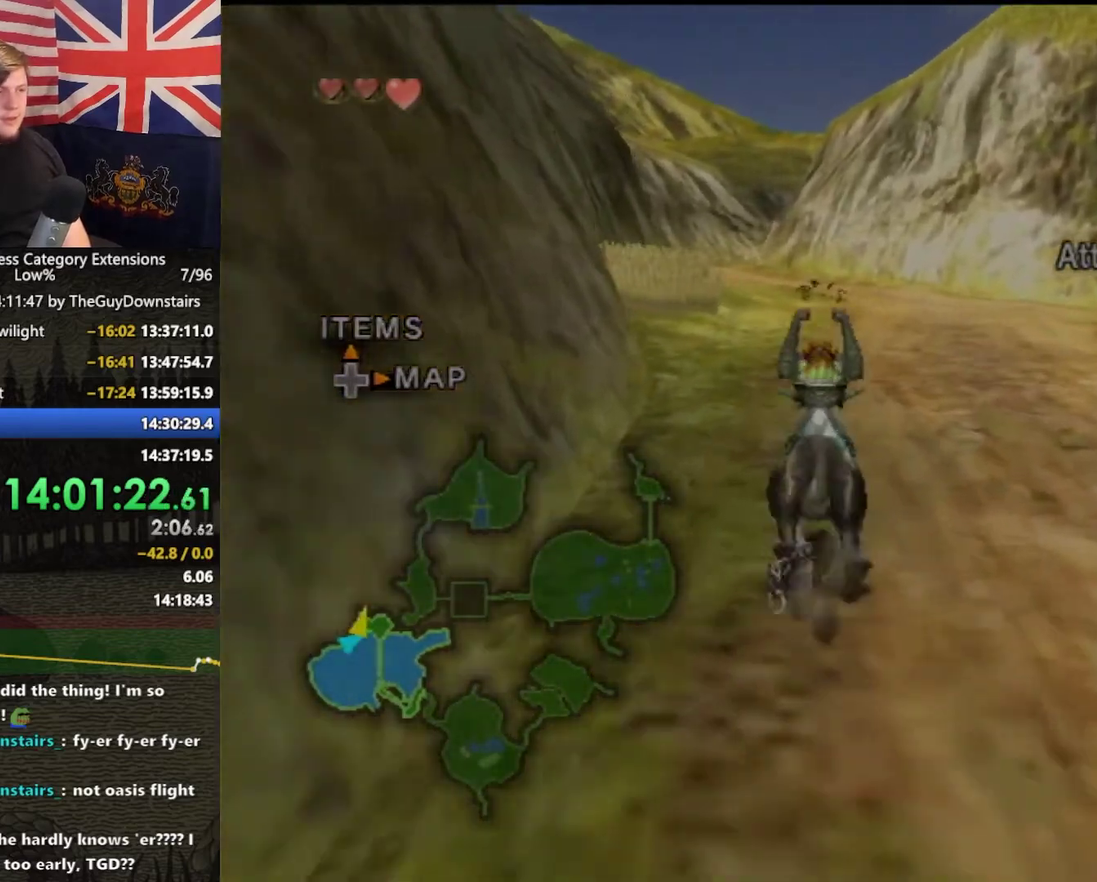
{"buttons": ["L1"], "left_stick": "center", "right_stick": "center", "events": [[300, "A", "down"], [400, "A", "up"], [433, "L1", "down"], [467, "left_stick", "center"]]}
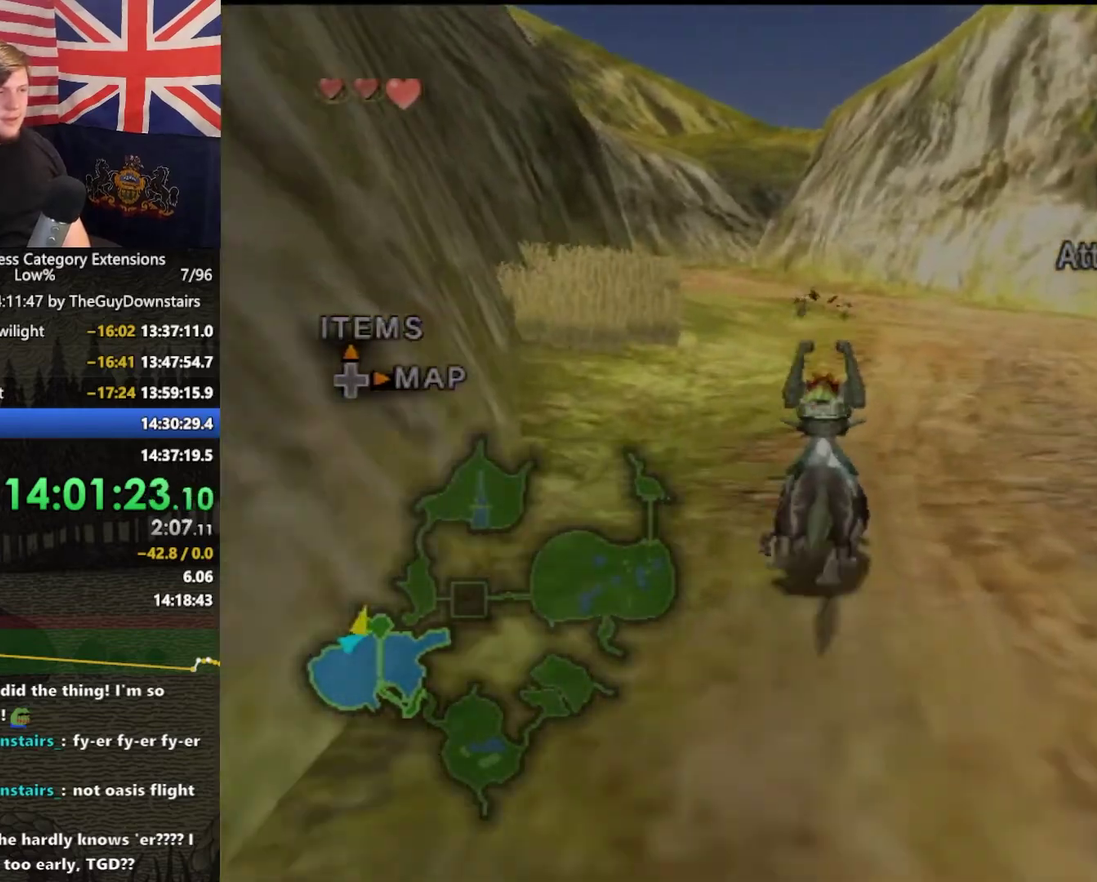
{"buttons": [], "left_stick": "down", "right_stick": "center", "events": [[267, "left_stick", "down"], [367, "L1", "up"]]}
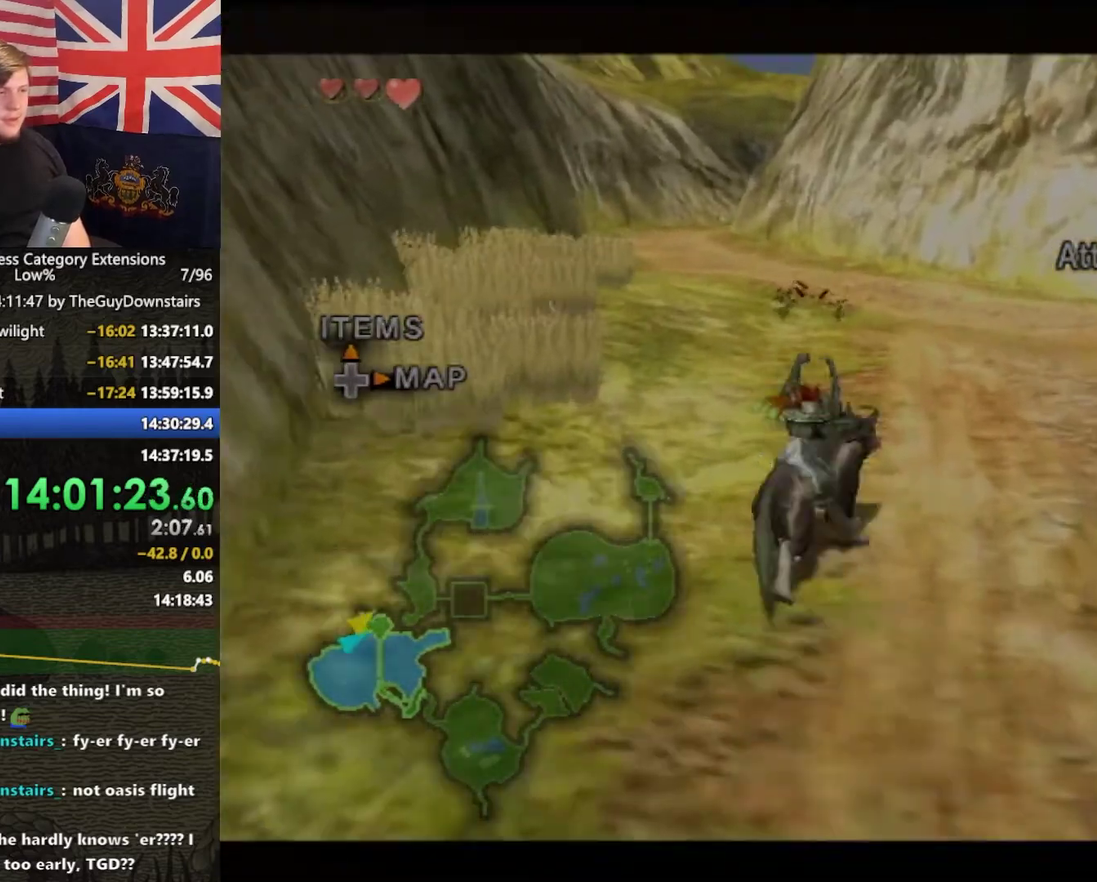
{"buttons": [], "left_stick": "center", "right_stick": "center", "events": [[333, "left_stick", "center"]]}
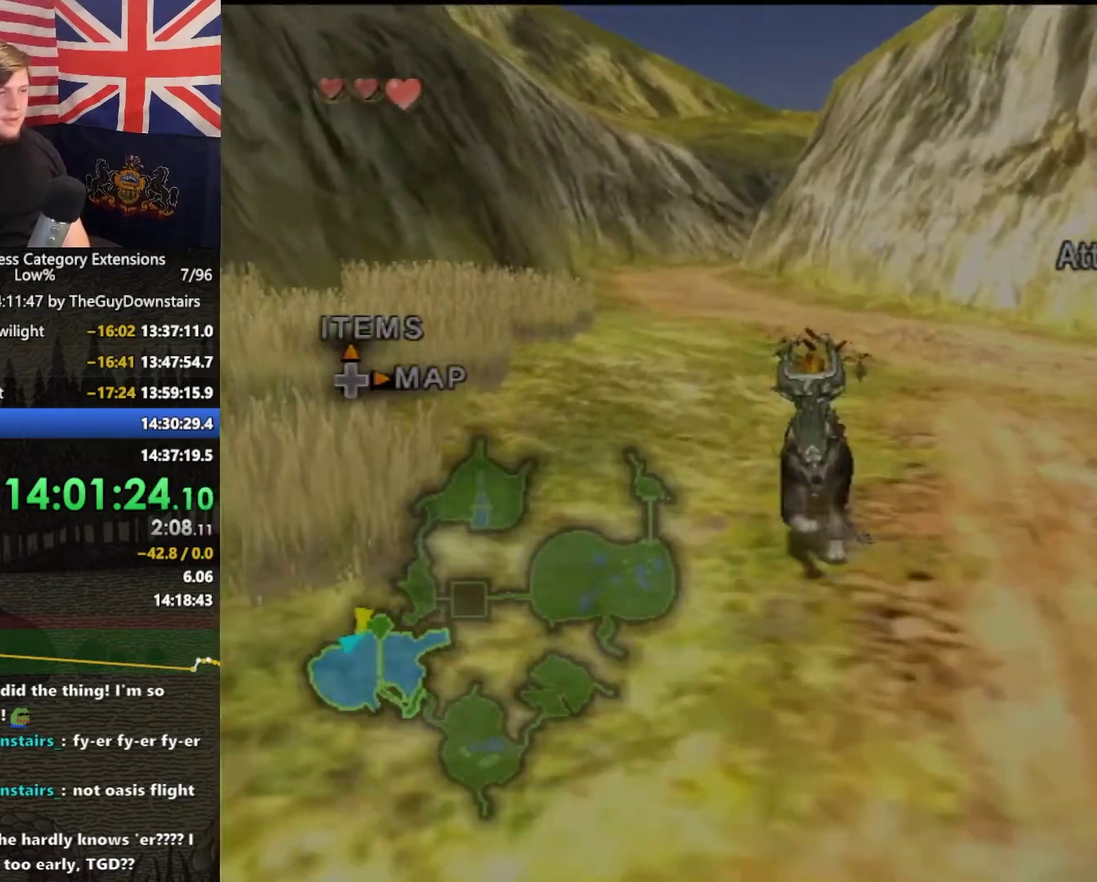
{"buttons": [], "left_stick": "center", "right_stick": "center", "events": []}
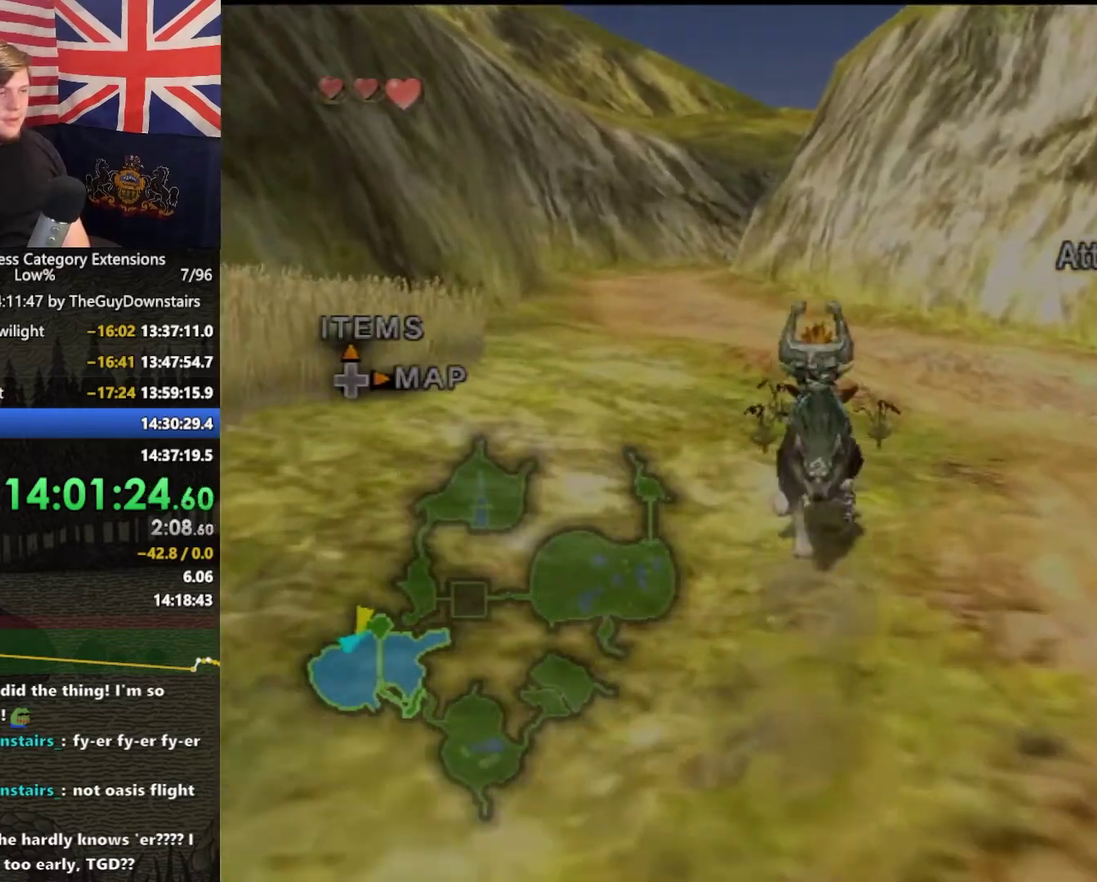
{"buttons": [], "left_stick": "center", "right_stick": "center", "events": [[233, "Z", "down"], [333, "Z", "up"], [400, "A", "down"], [500, "A", "up"]]}
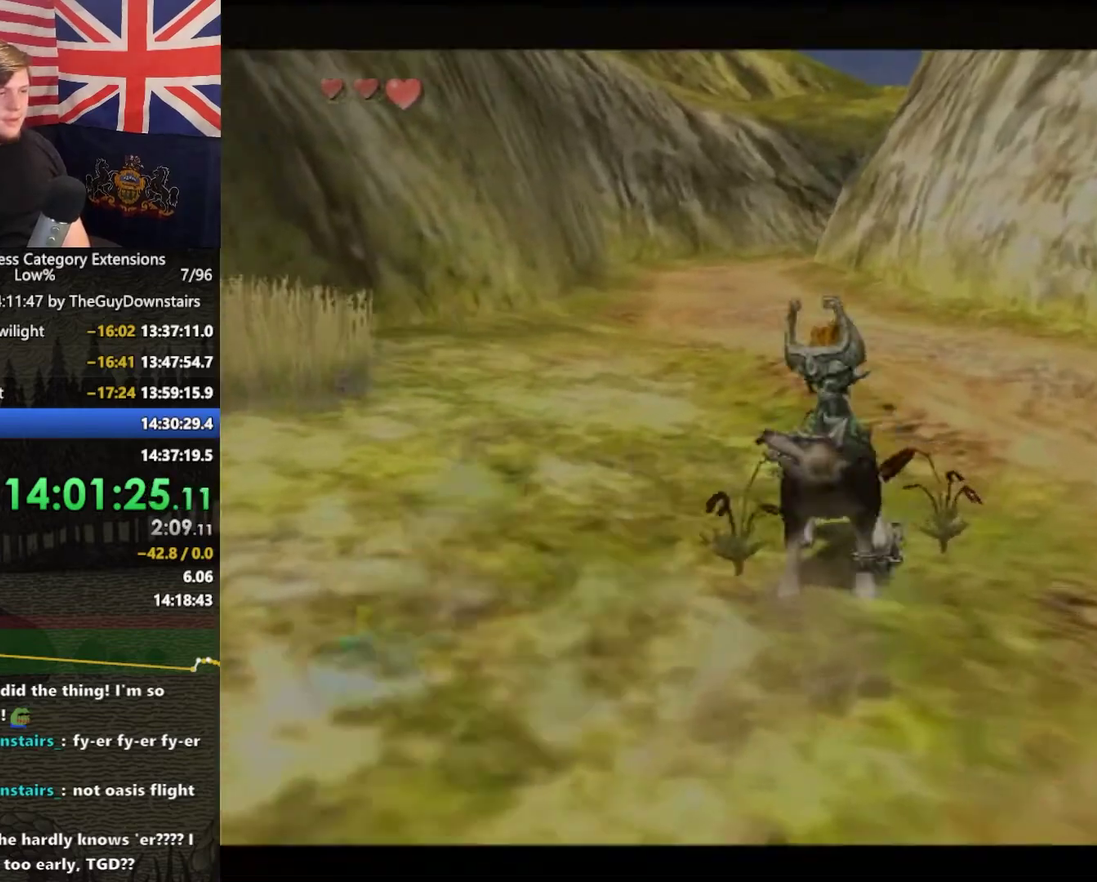
{"buttons": ["A"], "left_stick": "center", "right_stick": "center"}
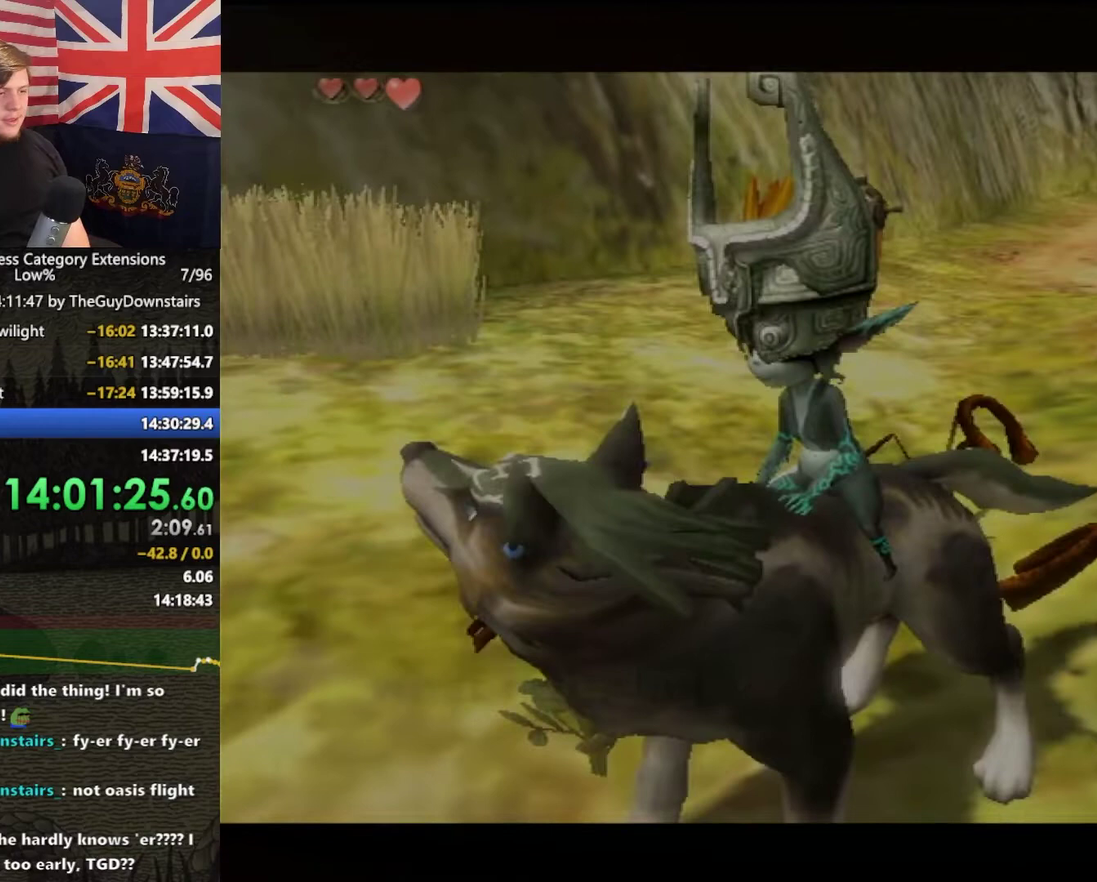
{"buttons": ["A"], "left_stick": "center", "right_stick": "center"}
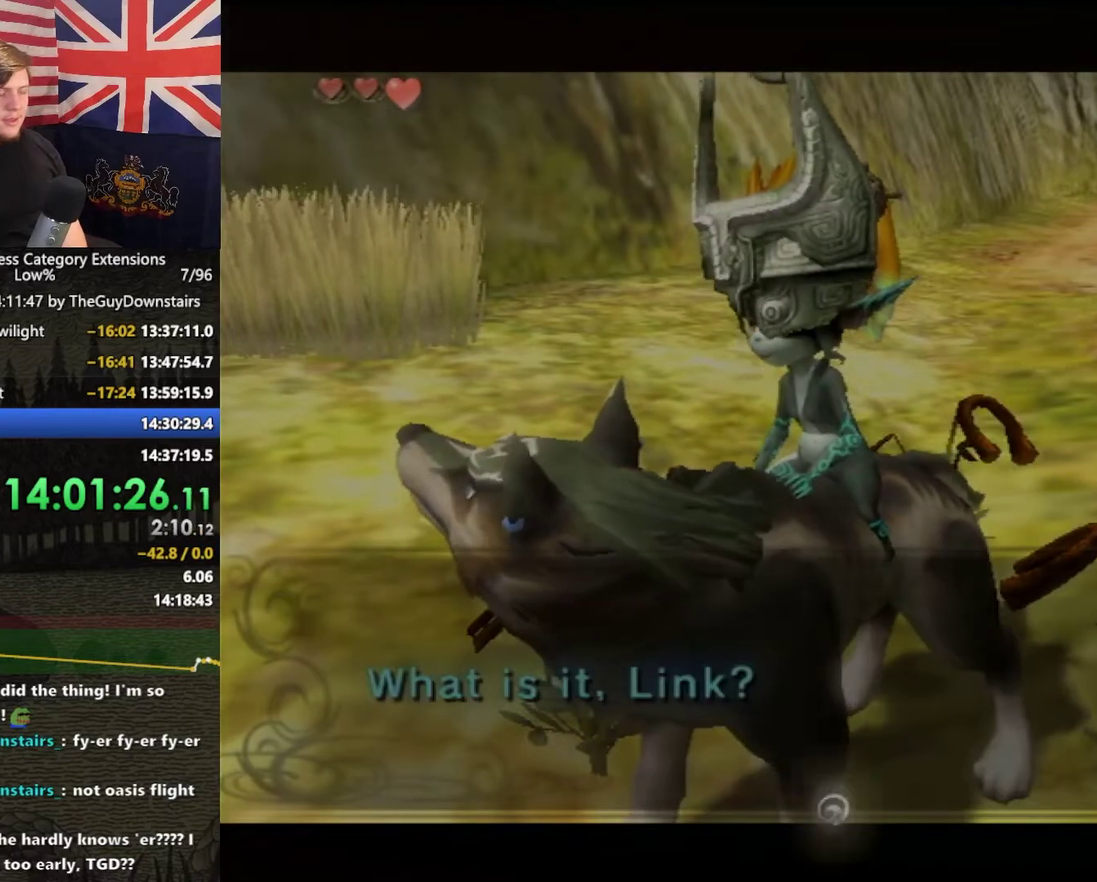
{"buttons": ["A"], "left_stick": "center", "right_stick": "center", "events": [[67, "A", "up"], [167, "A", "down"], [233, "A", "up"], [333, "A", "down"], [400, "A", "up"], [500, "A", "down"]]}
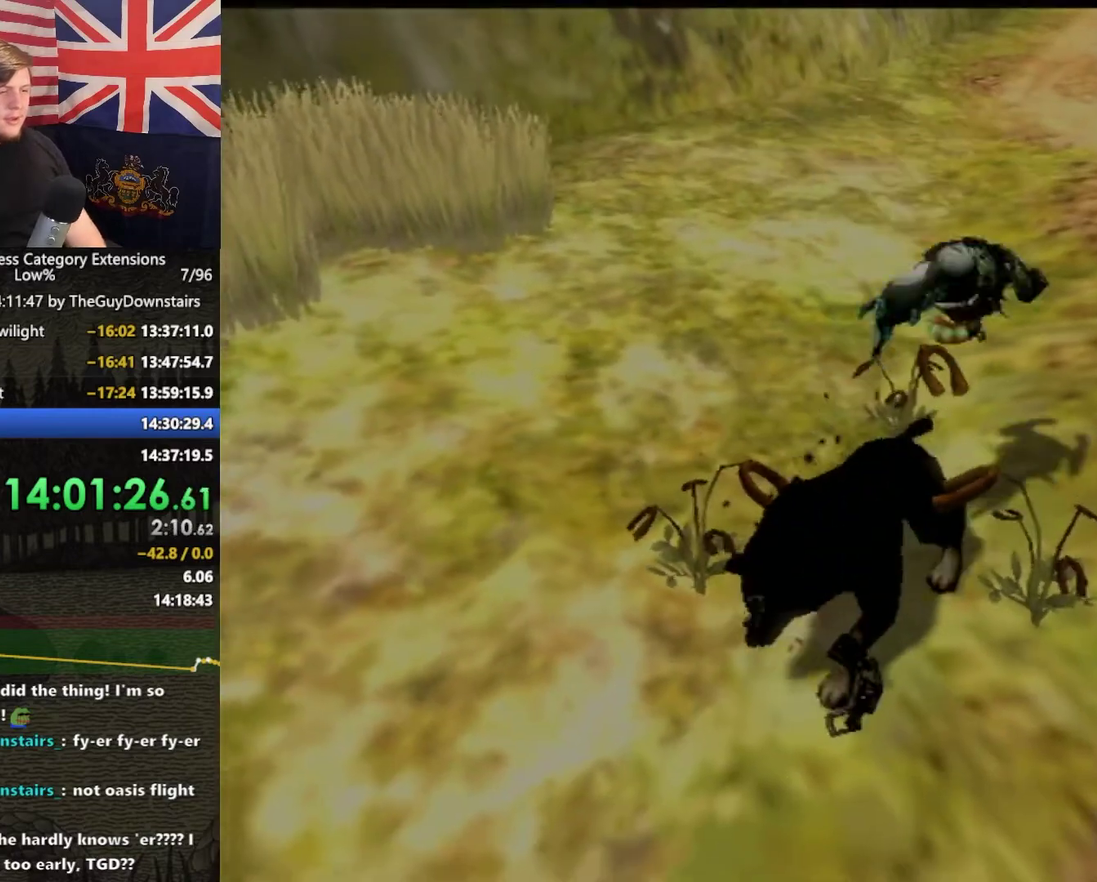
{"buttons": ["A"], "left_stick": "center", "right_stick": "center", "events": [[67, "A", "up"], [133, "A", "down"], [200, "A", "up"], [333, "A", "down"], [400, "A", "up"], [467, "A", "down"]]}
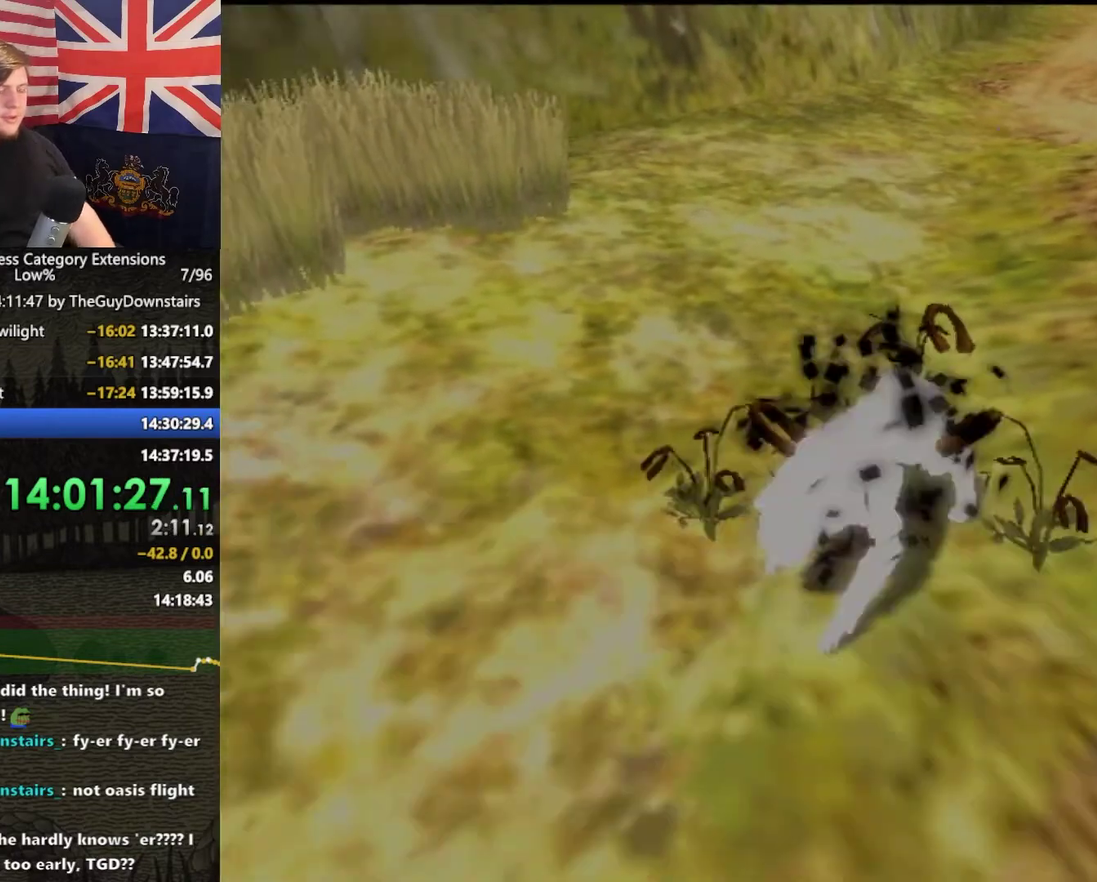
{"buttons": ["A"], "left_stick": "center", "right_stick": "center", "events": [[67, "A", "up"], [133, "A", "down"], [233, "A", "up"], [333, "A", "down"], [400, "A", "up"], [467, "A", "down"]]}
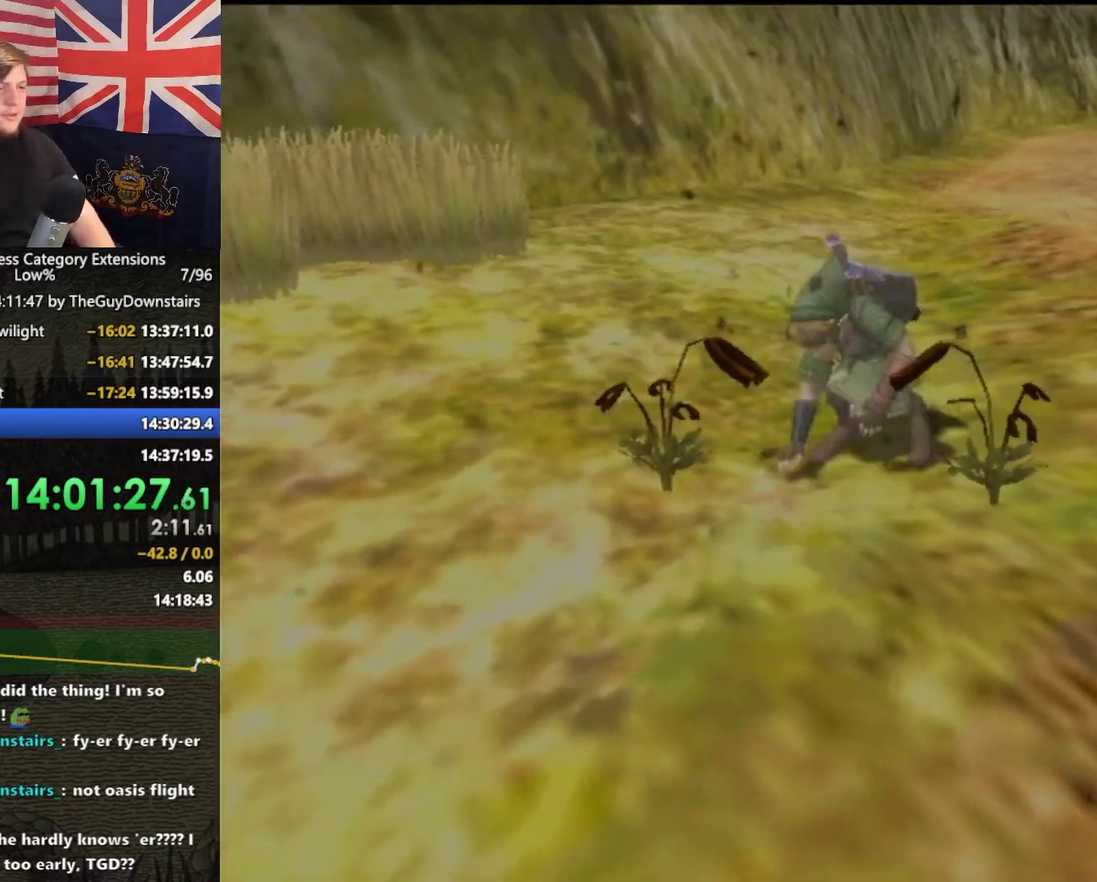
{"buttons": [], "left_stick": "center", "right_stick": "center", "events": [[33, "A", "up"], [100, "A", "down"], [167, "A", "up"], [267, "A", "down"], [333, "A", "up"], [400, "A", "down"], [467, "A", "up"]]}
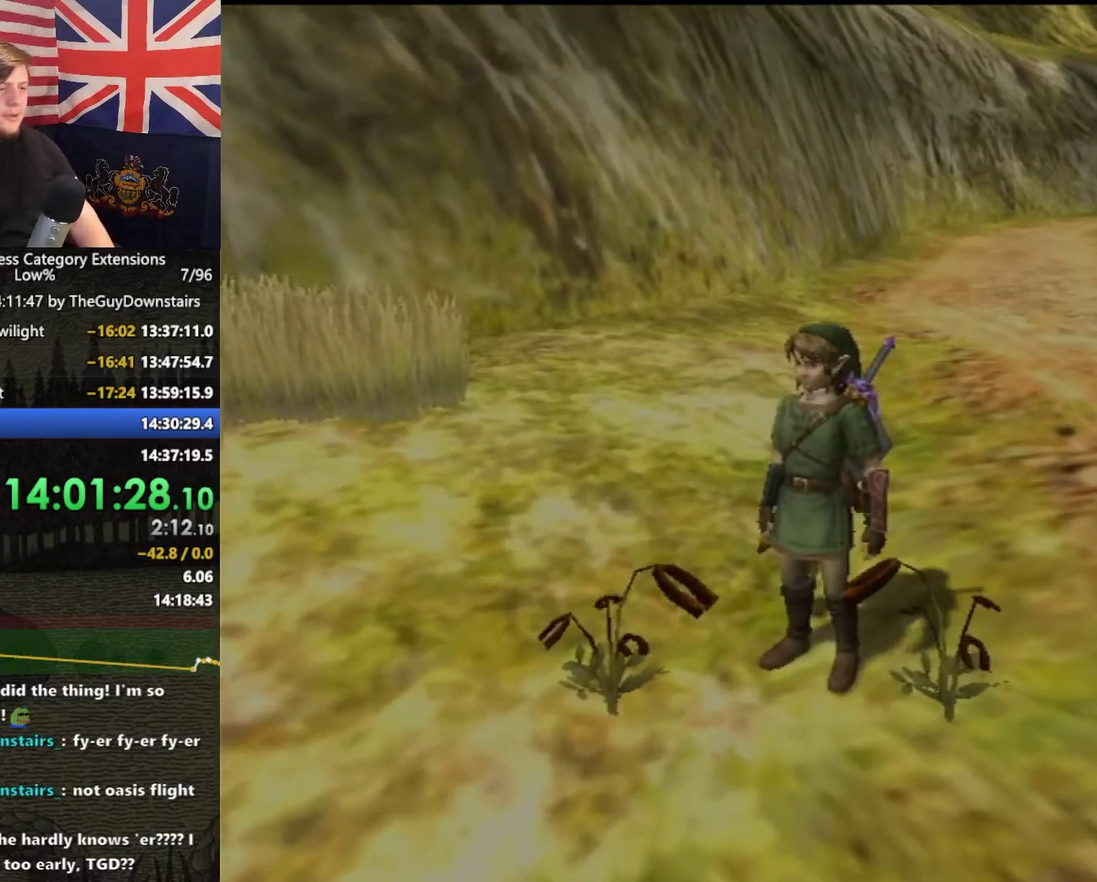
{"buttons": ["A"], "left_stick": "center", "right_stick": "center", "events": [[200, "A", "down"], [300, "A", "up"], [367, "A", "down"], [433, "A", "up"], [500, "A", "down"]]}
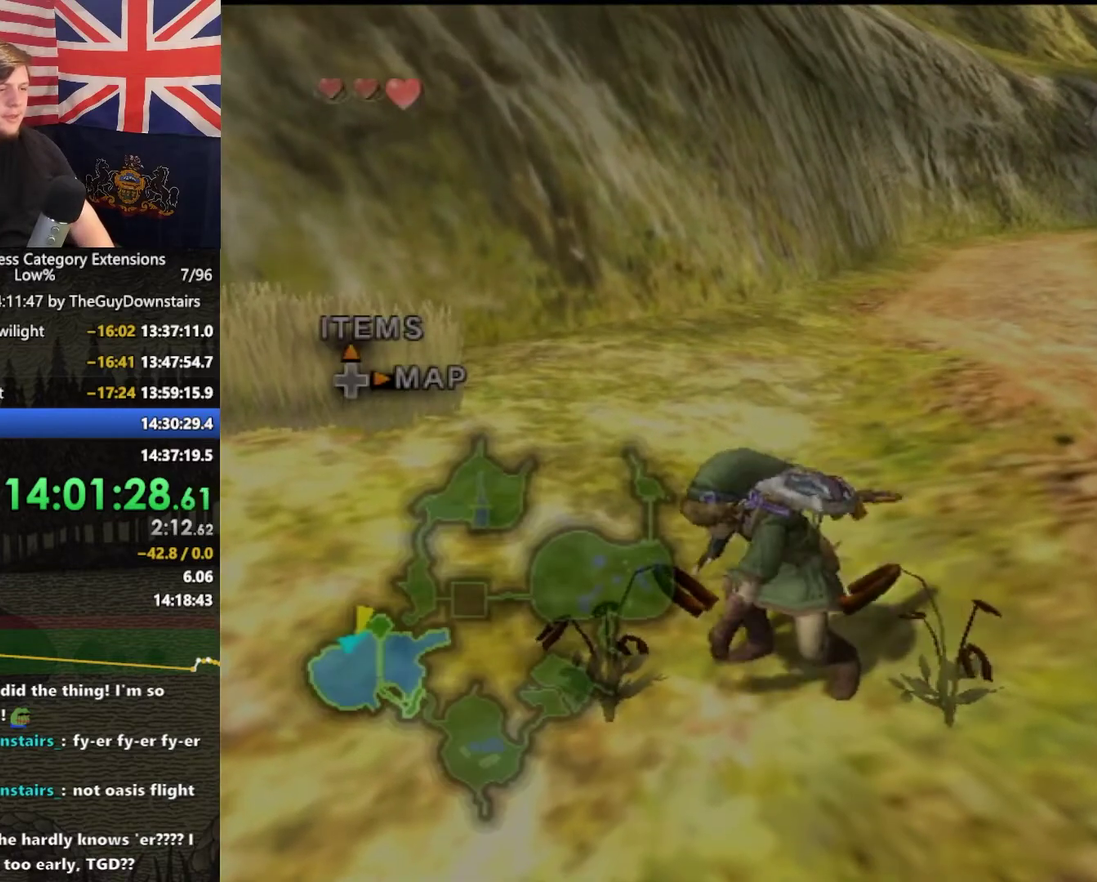
{"buttons": ["A"], "left_stick": "center", "right_stick": "center", "events": [[100, "A", "up"], [167, "A", "down"], [267, "A", "up"], [367, "A", "down"], [433, "A", "up"], [500, "A", "down"]]}
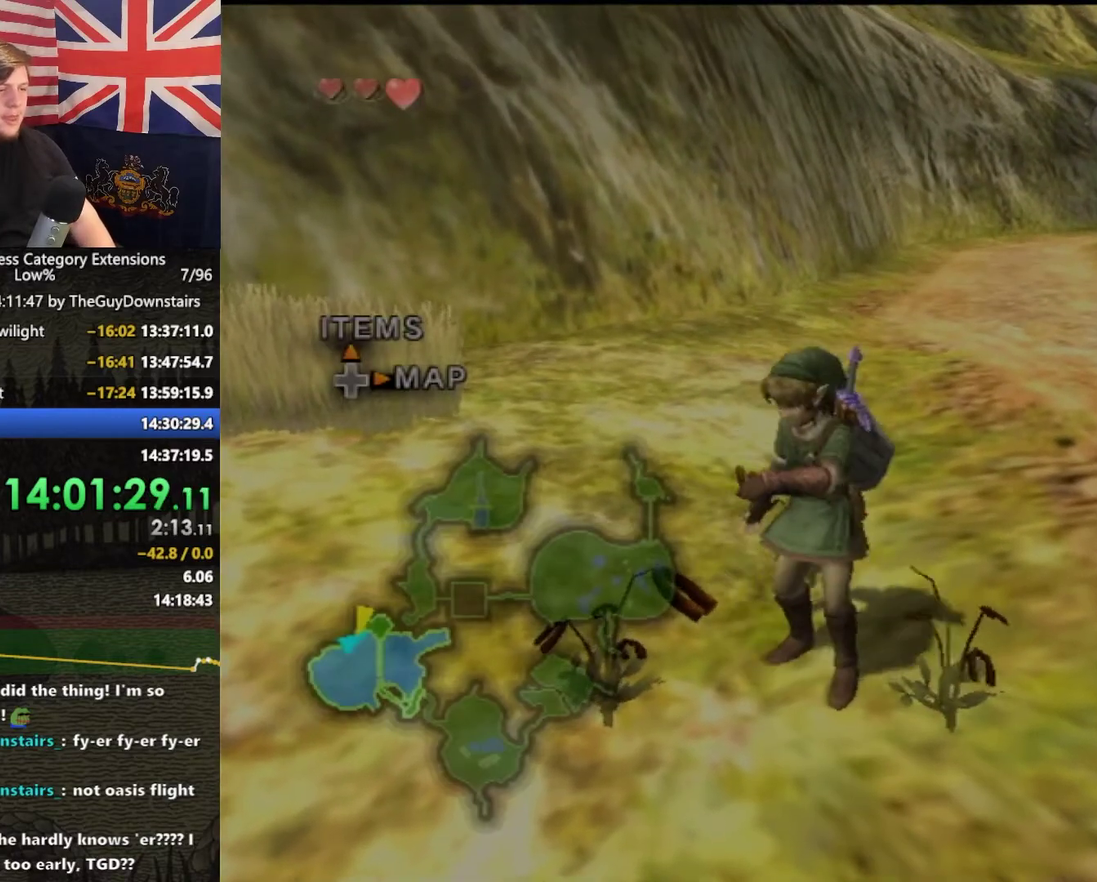
{"buttons": ["A"], "left_stick": "center", "right_stick": "center", "events": [[67, "A", "up"], [133, "A", "down"], [233, "A", "up"], [333, "A", "down"], [400, "A", "up"], [467, "A", "down"]]}